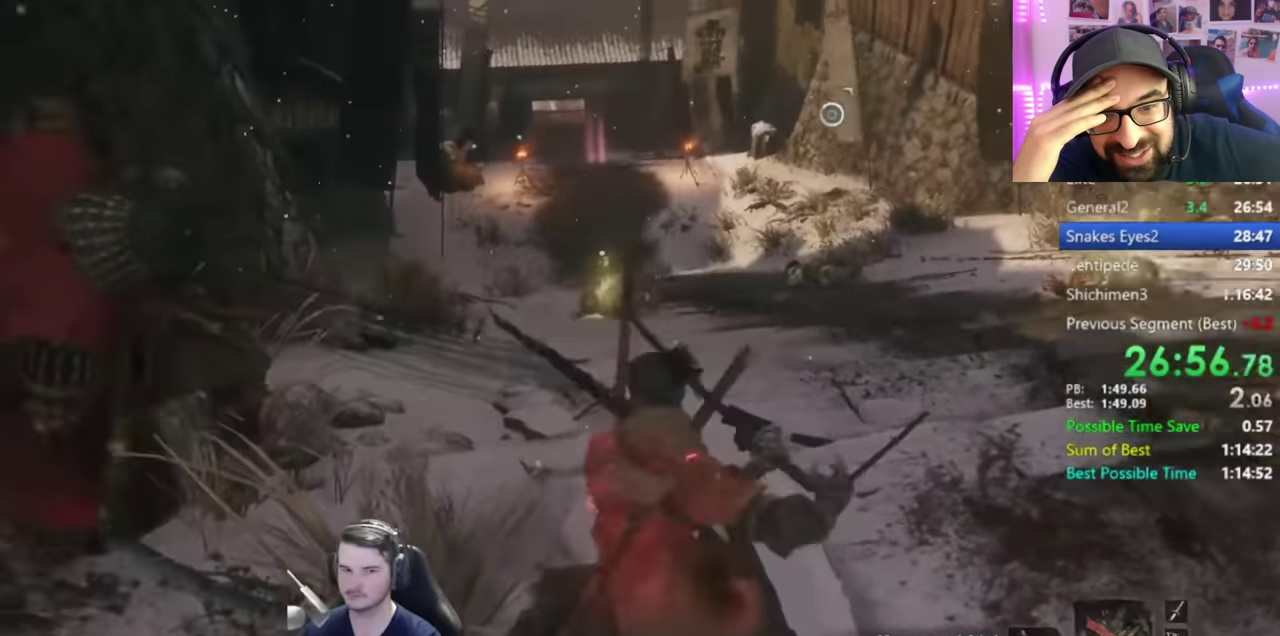
Gameplay with a controller (Xbox layout); each line is a JSON object with the inputs held at the frame after it. "events" lists button and stick changes between this image and that frame as [ms after this image, input, new state], when the widget could be followed in between.
{"buttons": [], "left_stick": "center", "right_stick": "left"}
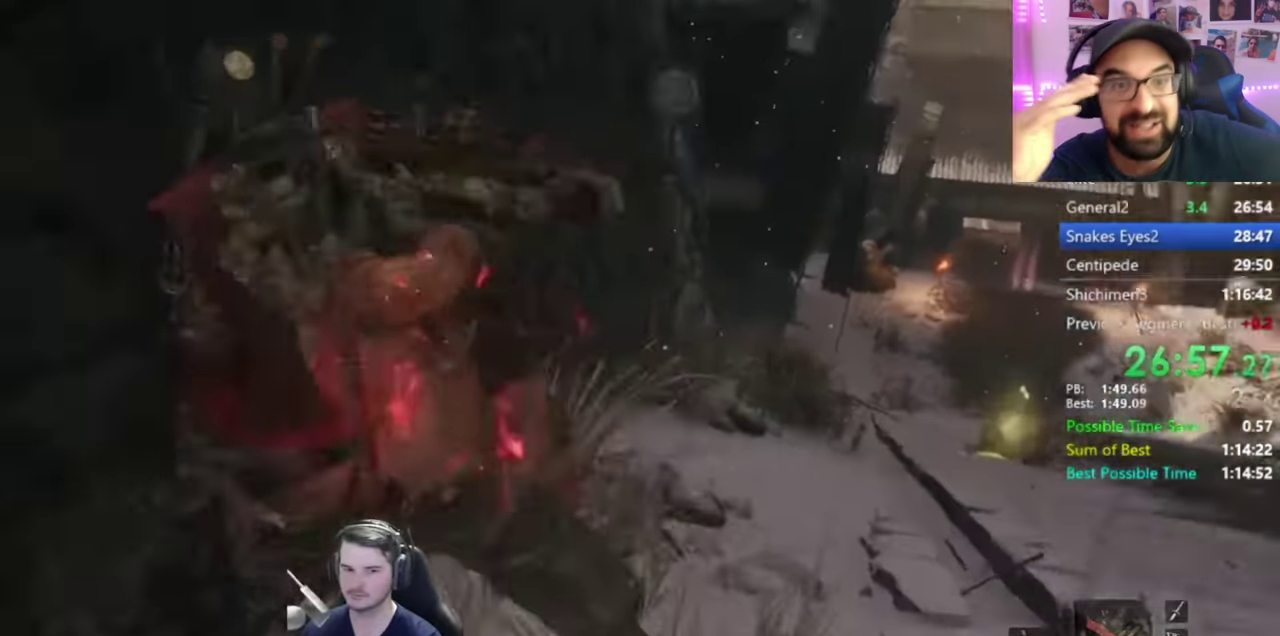
{"buttons": [], "left_stick": "center", "right_stick": "left", "events": []}
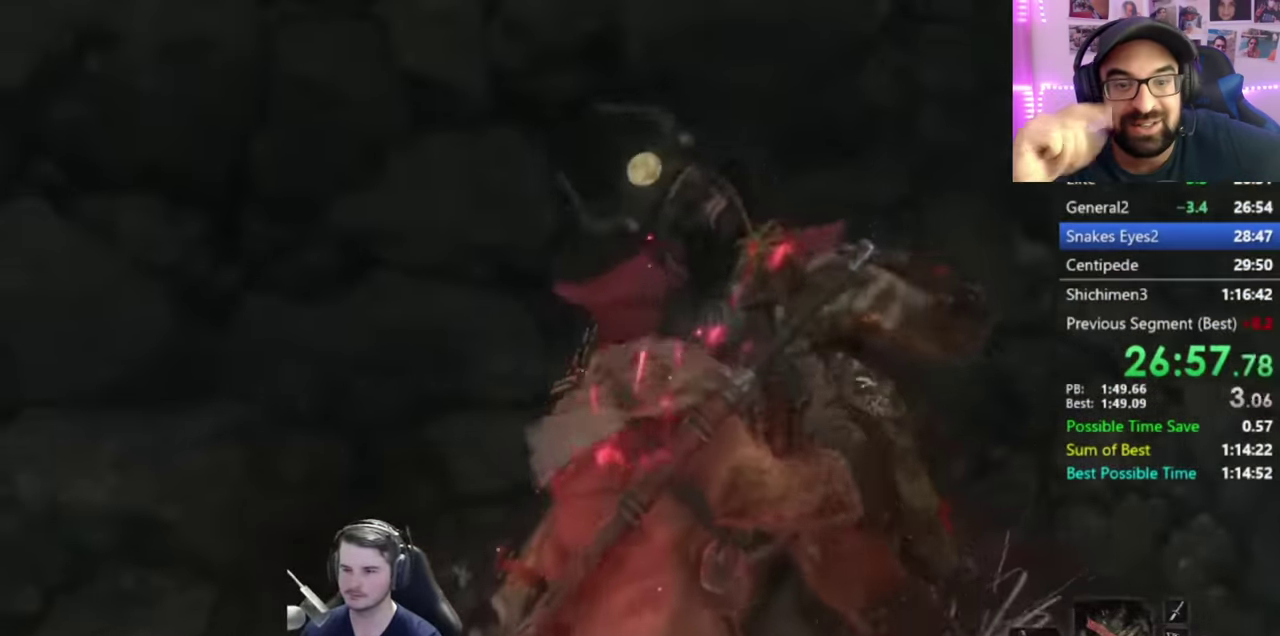
{"buttons": [], "left_stick": "center", "right_stick": "center", "events": [[334, "right_stick", "center"]]}
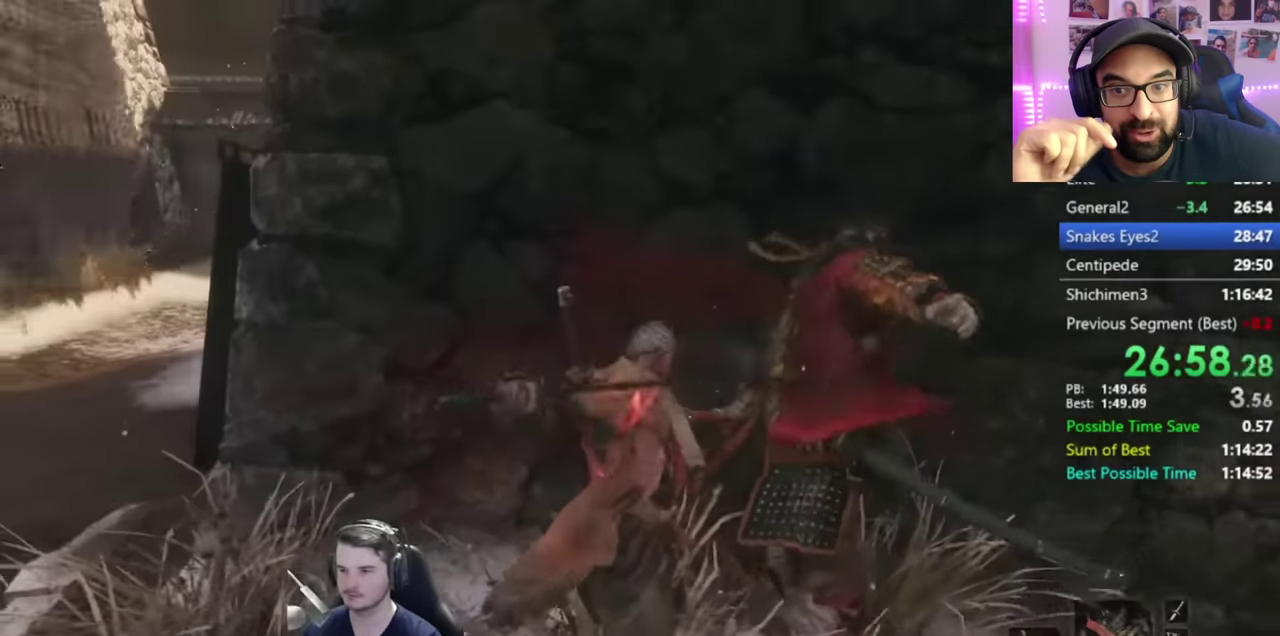
{"buttons": [], "left_stick": "center", "right_stick": "center", "events": [[334, "DPAD_UP", "down"], [467, "DPAD_UP", "up"]]}
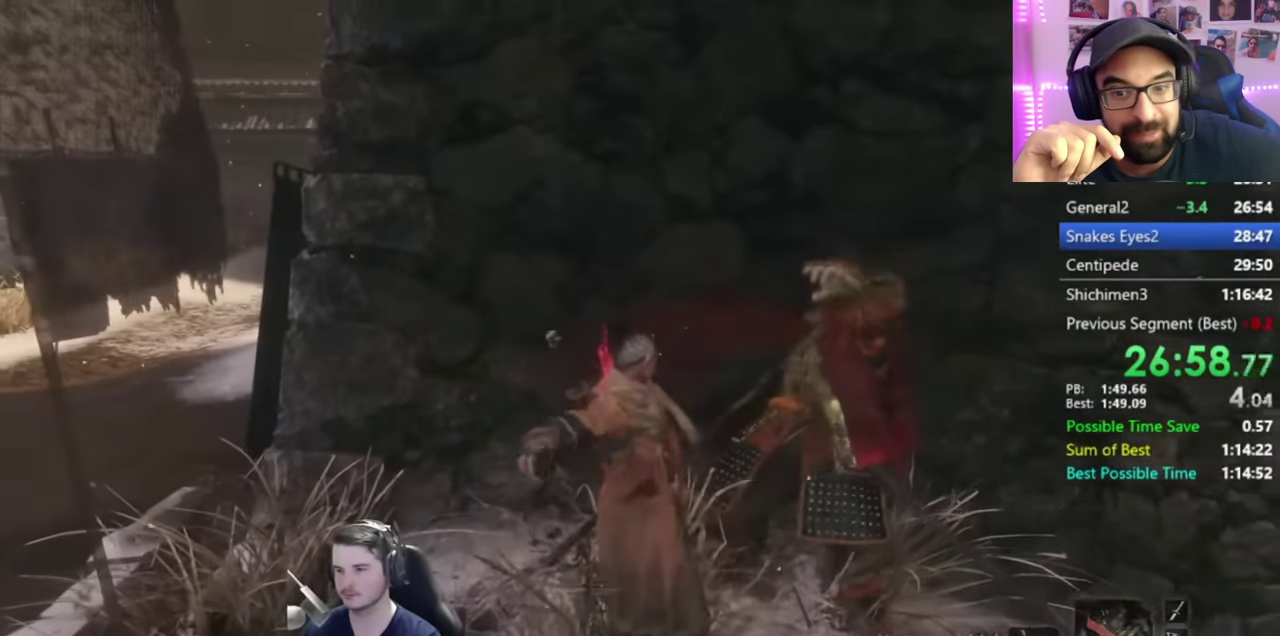
{"buttons": ["A"], "left_stick": "center", "right_stick": "center", "events": [[200, "DPAD_UP", "down"], [300, "DPAD_UP", "up"], [434, "A", "down"]]}
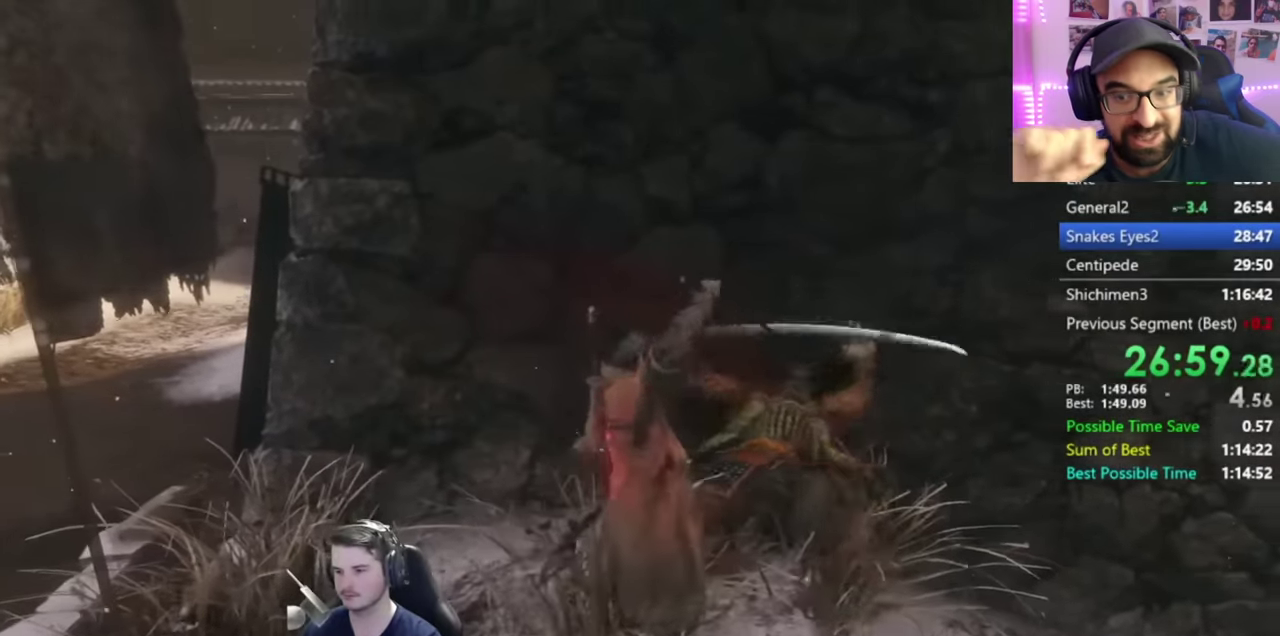
{"buttons": [], "left_stick": "center", "right_stick": "center", "events": [[50, "A", "up"]]}
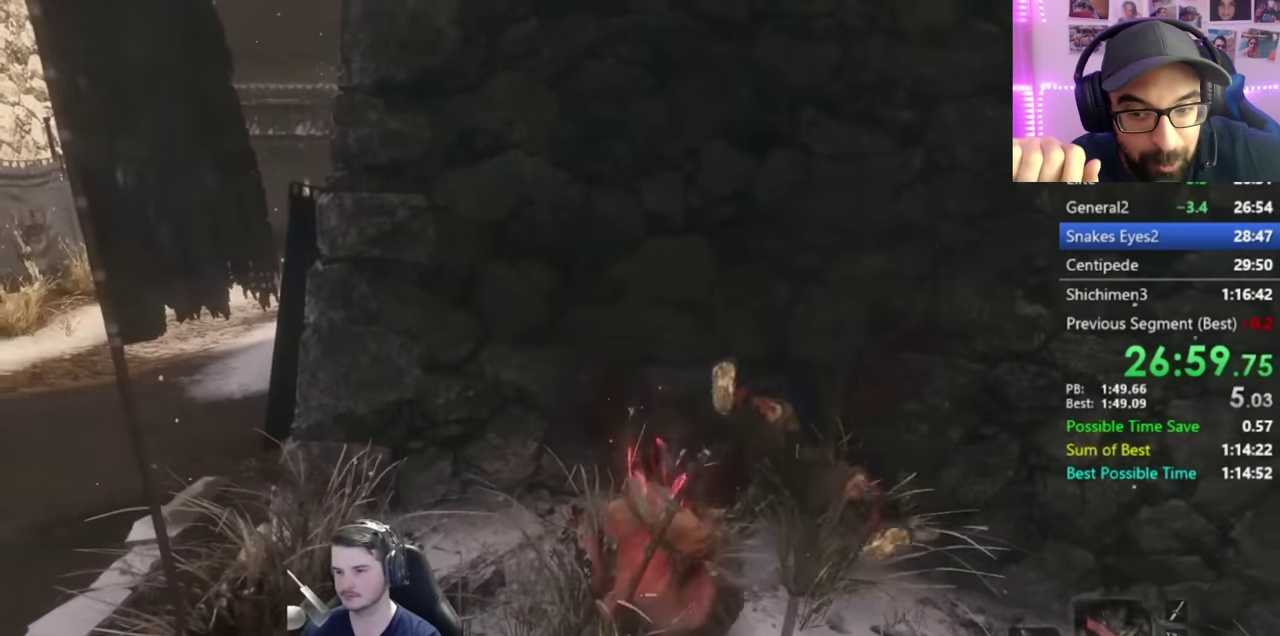
{"buttons": ["A"], "left_stick": "center", "right_stick": "center", "events": [[451, "A", "down"]]}
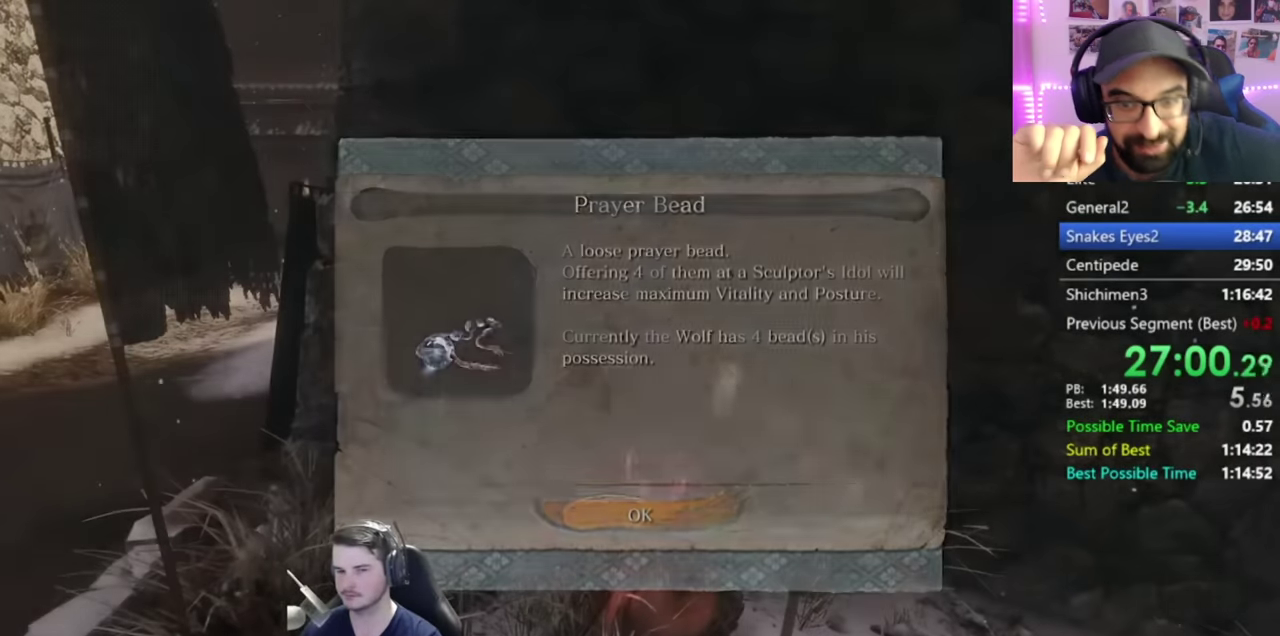
{"buttons": [], "left_stick": "center", "right_stick": "center", "events": [[50, "A", "up"]]}
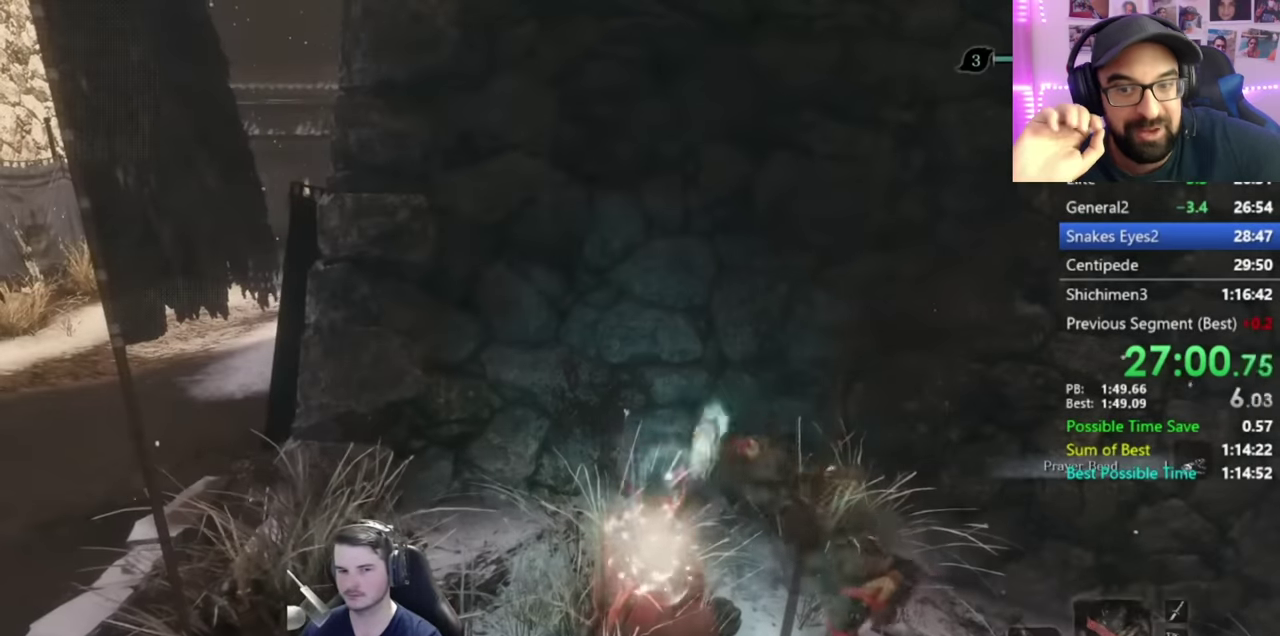
{"buttons": [], "left_stick": "center", "right_stick": "center", "events": []}
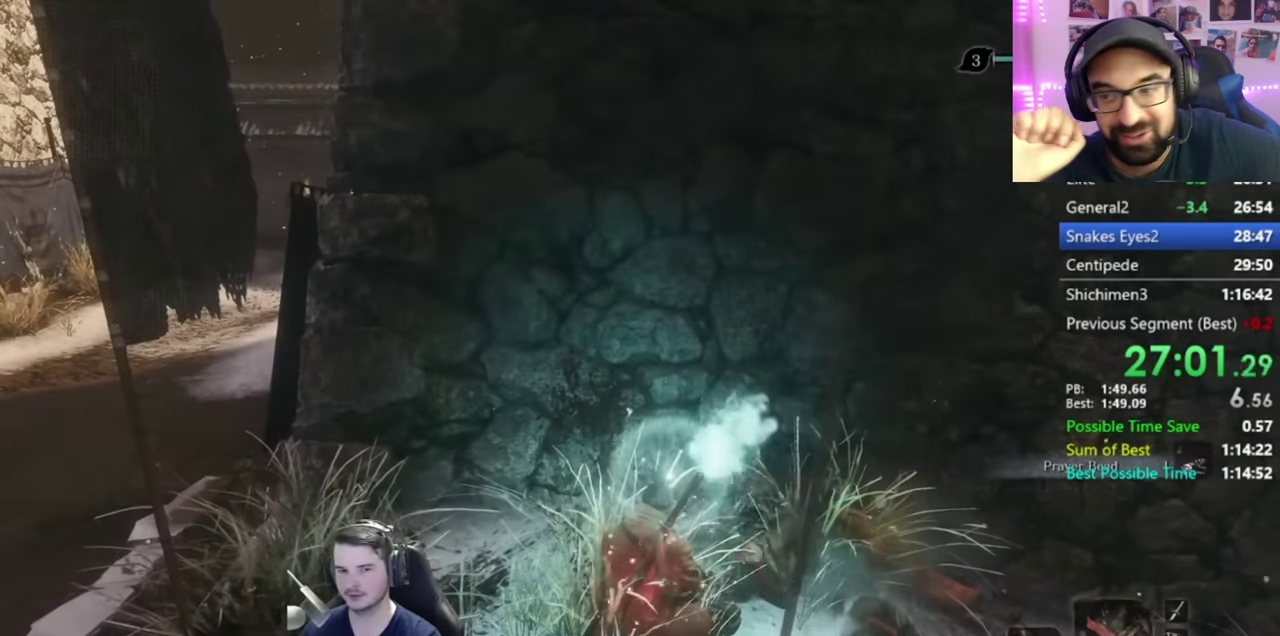
{"buttons": [], "left_stick": "center", "right_stick": "center", "events": []}
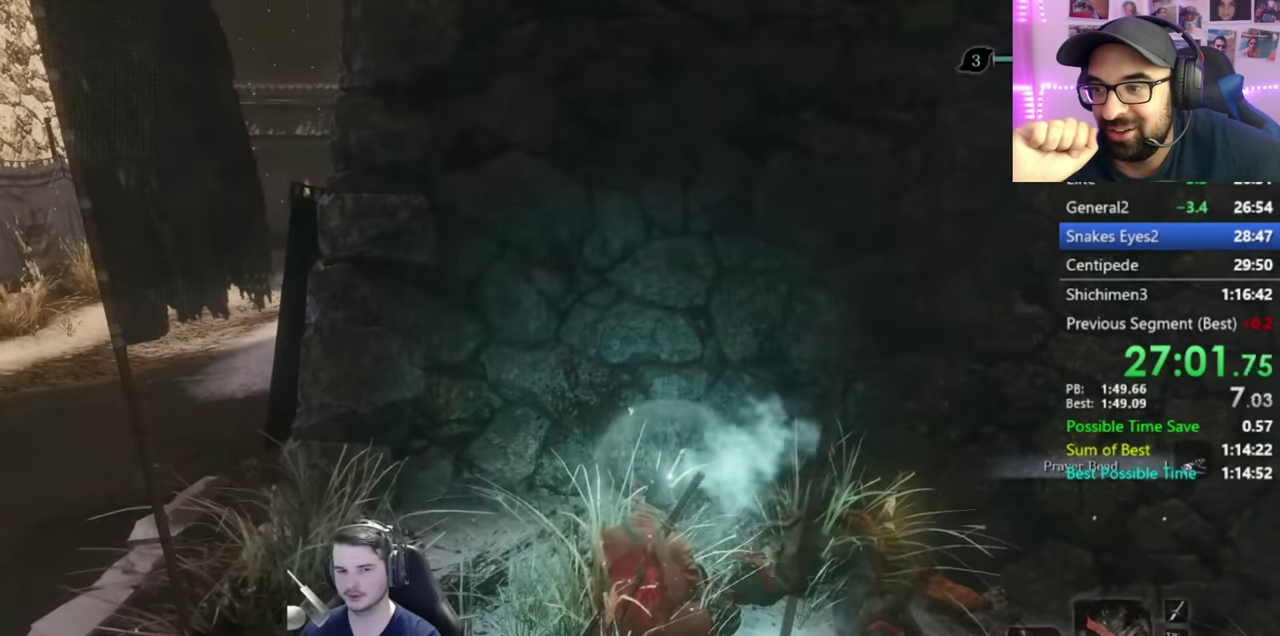
{"buttons": [], "left_stick": "center", "right_stick": "center", "events": []}
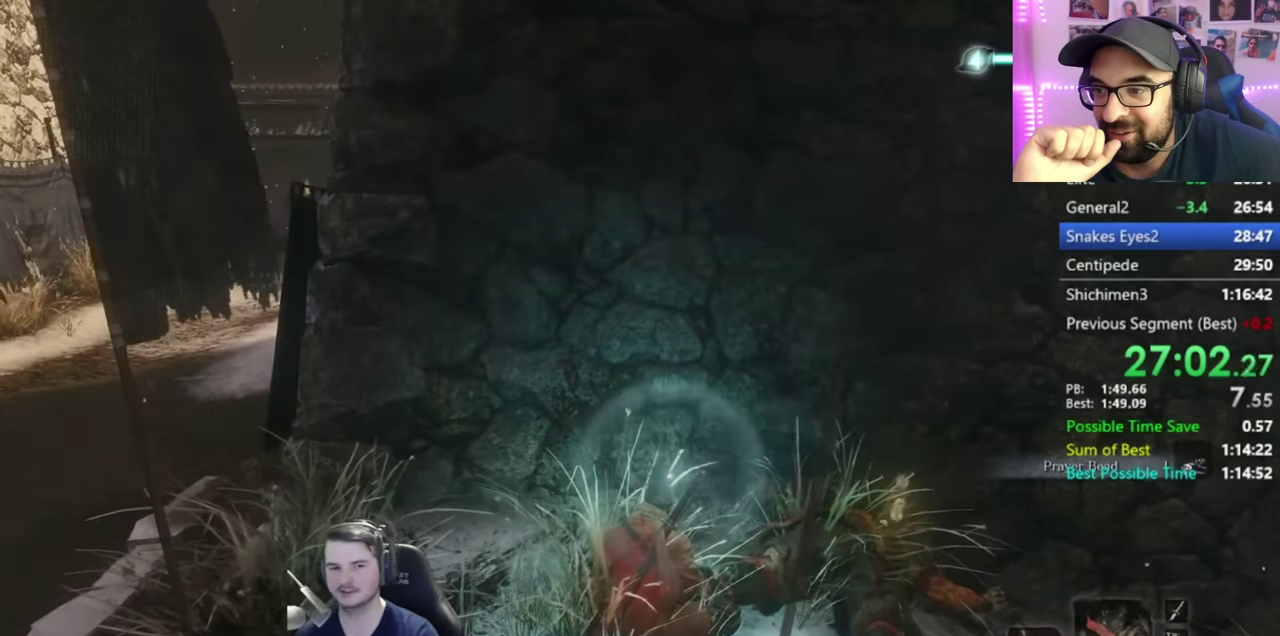
{"buttons": [], "left_stick": "center", "right_stick": "center", "events": []}
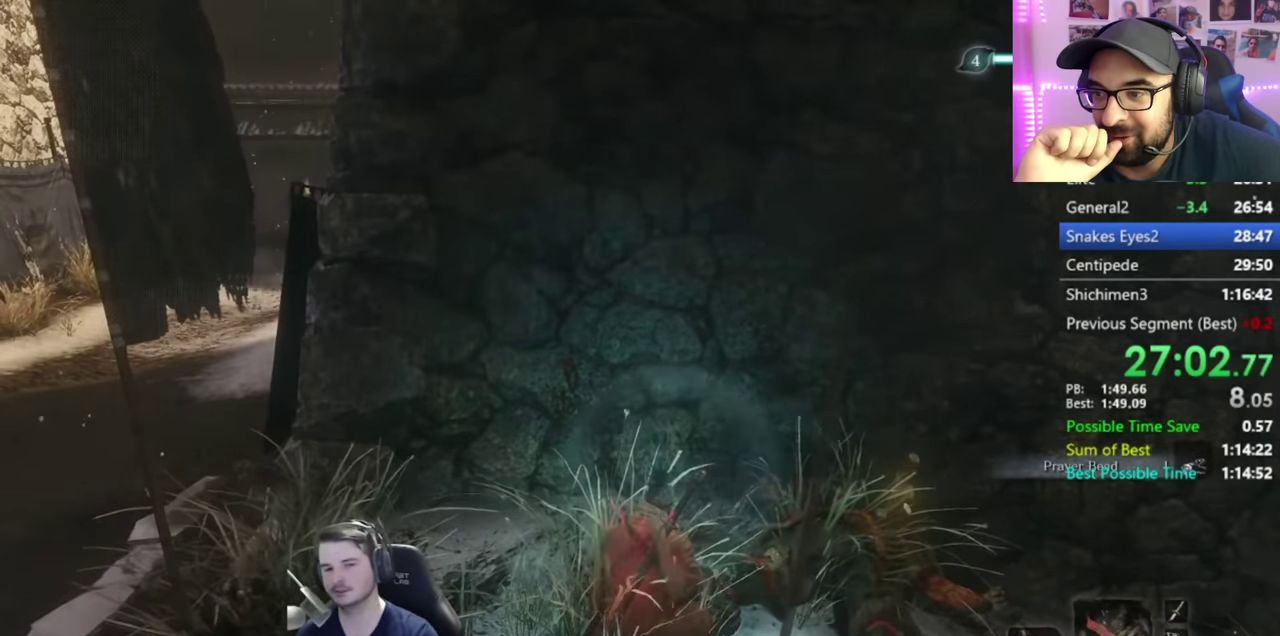
{"buttons": [], "left_stick": "center", "right_stick": "center", "events": []}
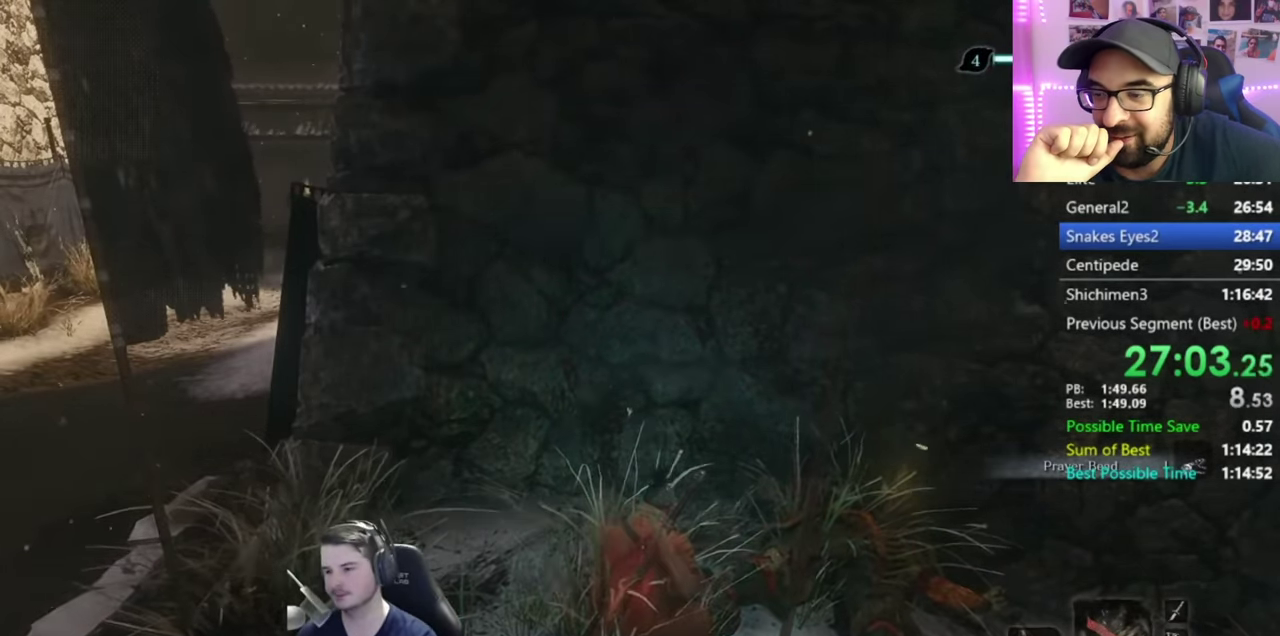
{"buttons": [], "left_stick": "center", "right_stick": "center", "events": []}
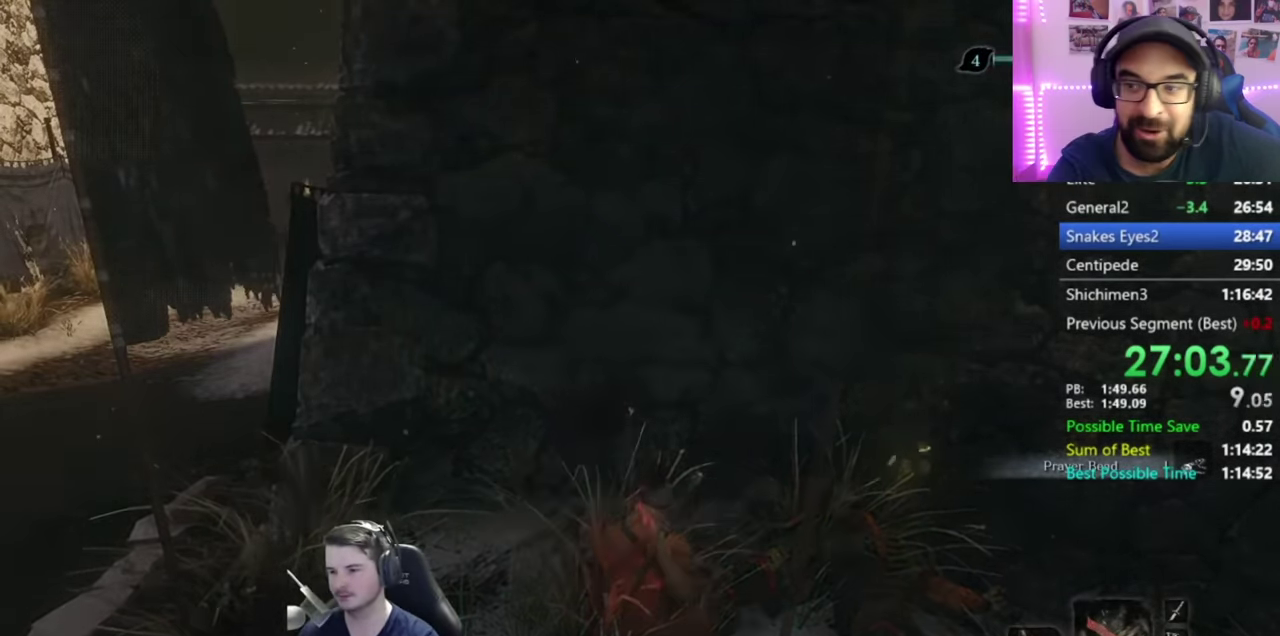
{"buttons": [], "left_stick": "center", "right_stick": "center", "events": []}
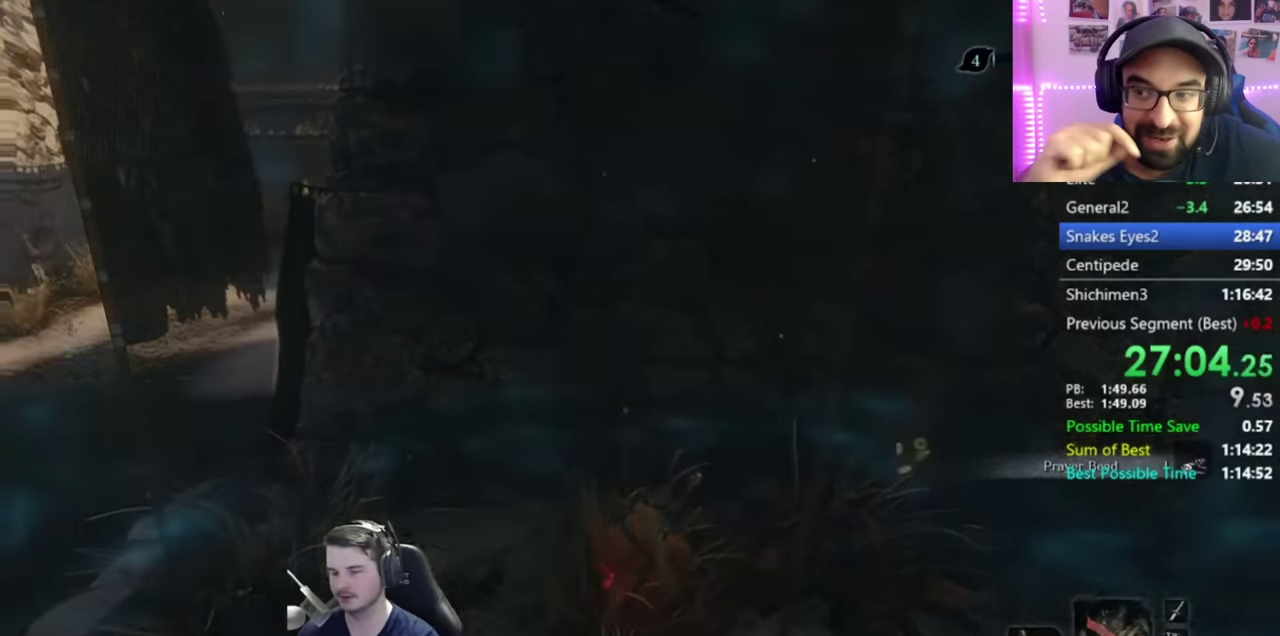
{"buttons": [], "left_stick": "center", "right_stick": "center", "events": [[283, "DPAD_LEFT", "down"], [350, "DPAD_LEFT", "up"]]}
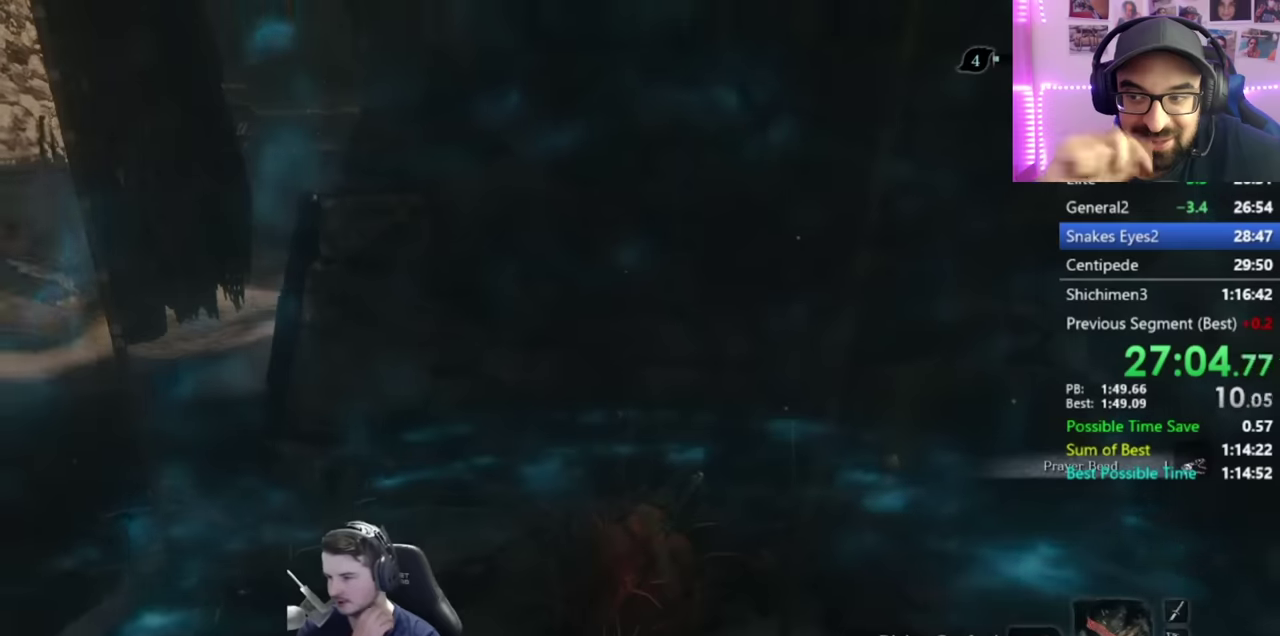
{"buttons": [], "left_stick": "center", "right_stick": "center", "events": [[17, "DPAD_LEFT", "down"], [84, "DPAD_LEFT", "up"]]}
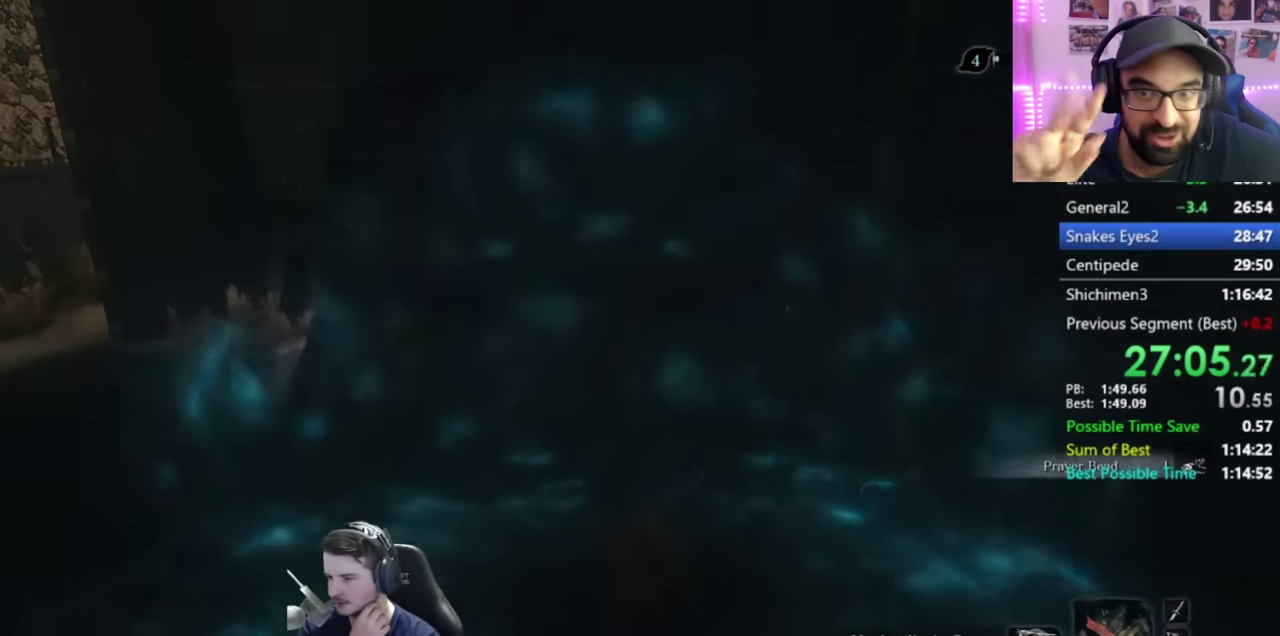
{"buttons": [], "left_stick": "center", "right_stick": "center", "events": []}
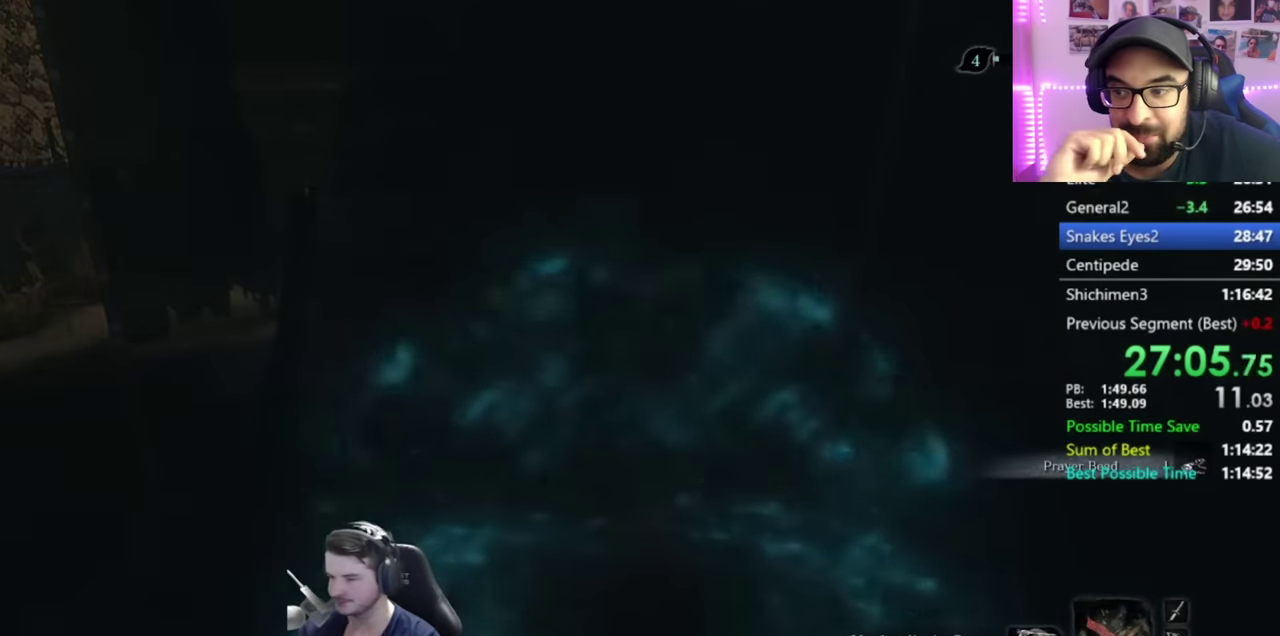
{"buttons": [], "left_stick": "center", "right_stick": "center", "events": []}
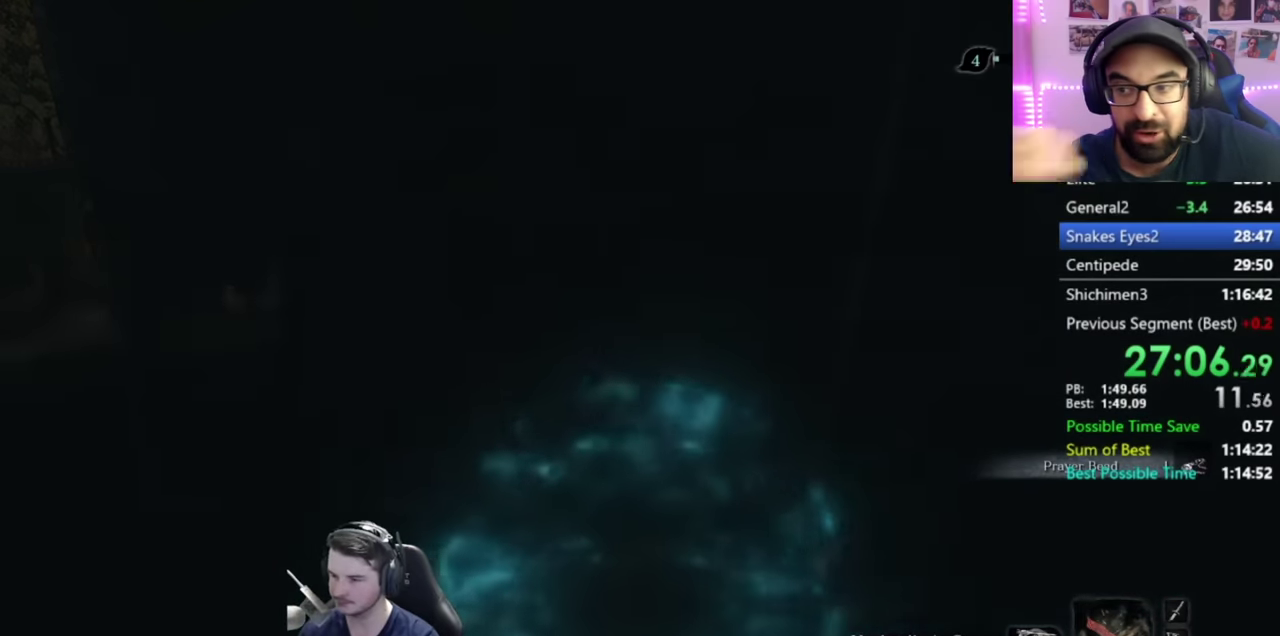
{"buttons": [], "left_stick": "center", "right_stick": "center", "events": []}
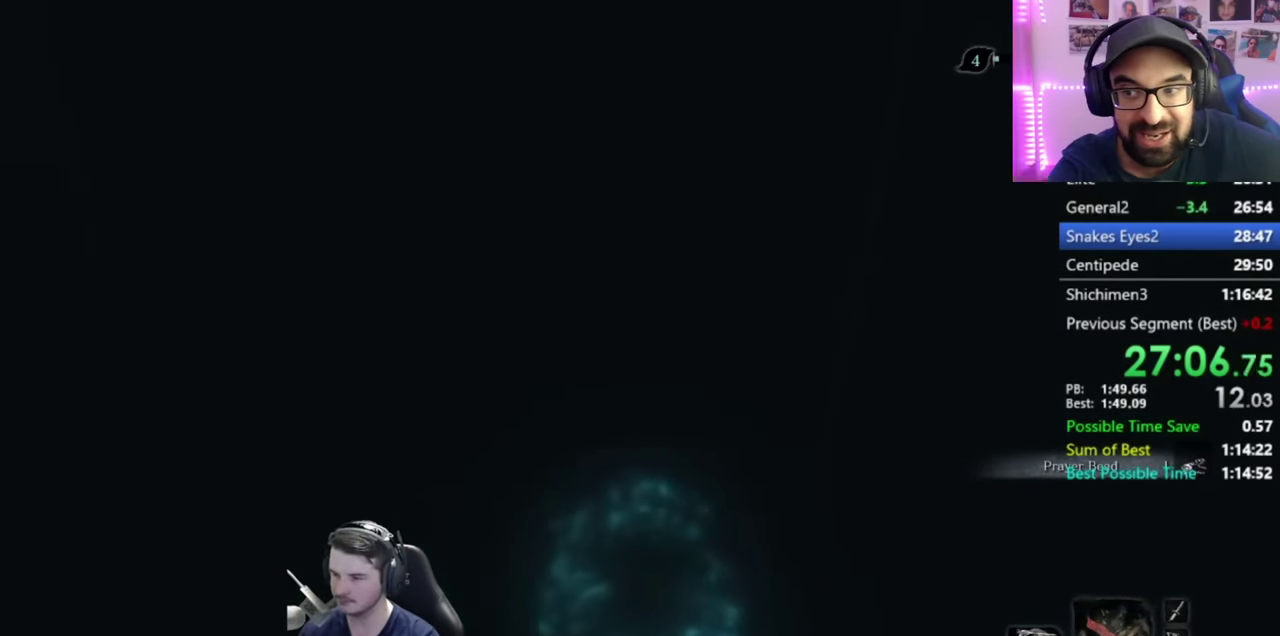
{"buttons": [], "left_stick": "center", "right_stick": "center", "events": [[101, "DPAD_LEFT", "down"], [234, "DPAD_LEFT", "up"]]}
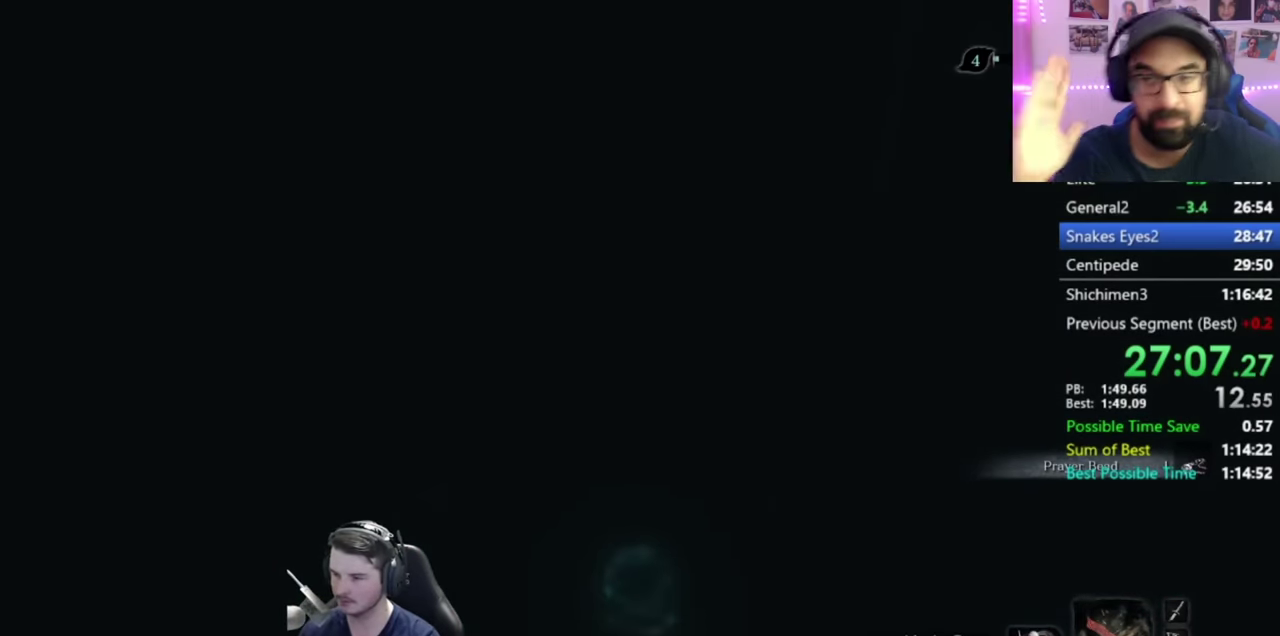
{"buttons": [], "left_stick": "center", "right_stick": "center", "events": [[17, "DPAD_LEFT", "down"], [100, "DPAD_LEFT", "up"], [200, "DPAD_RIGHT", "down"], [350, "DPAD_RIGHT", "up"]]}
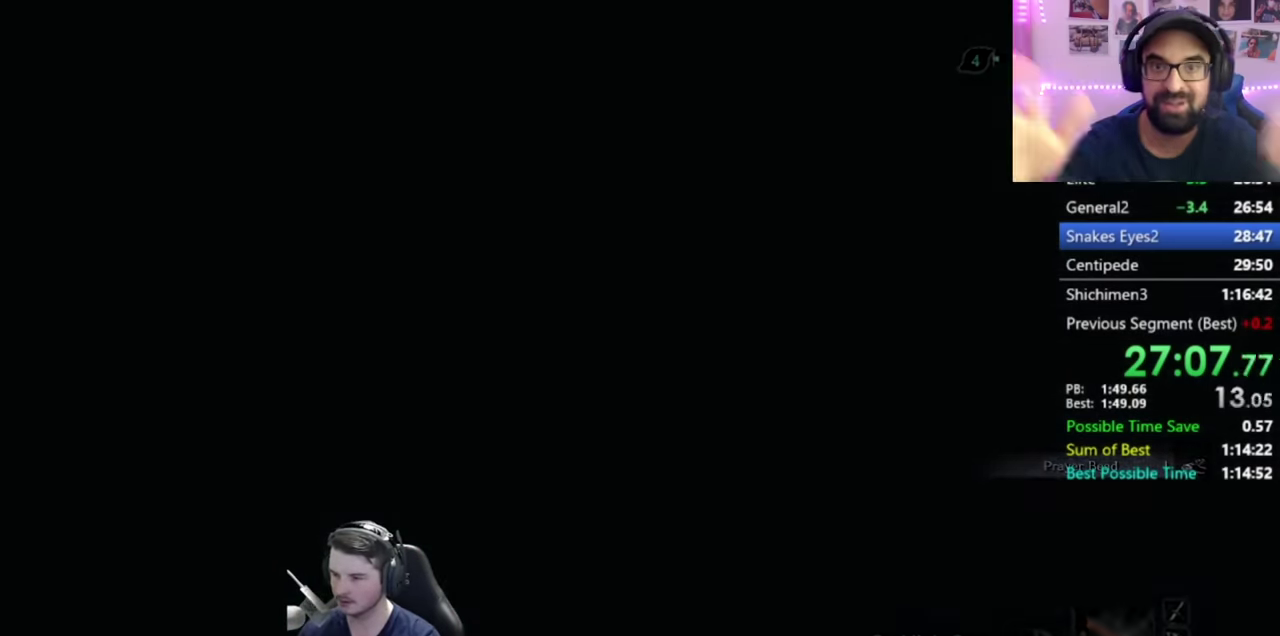
{"buttons": [], "left_stick": "center", "right_stick": "center", "events": []}
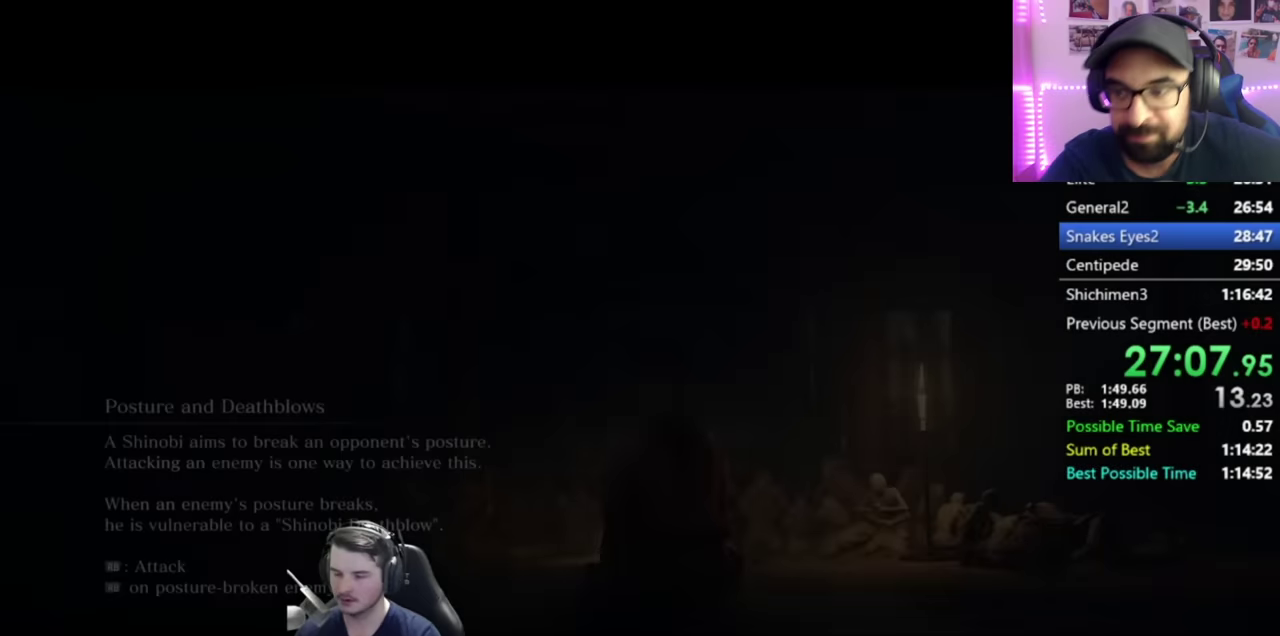
{"buttons": [], "left_stick": "center", "right_stick": "center", "events": []}
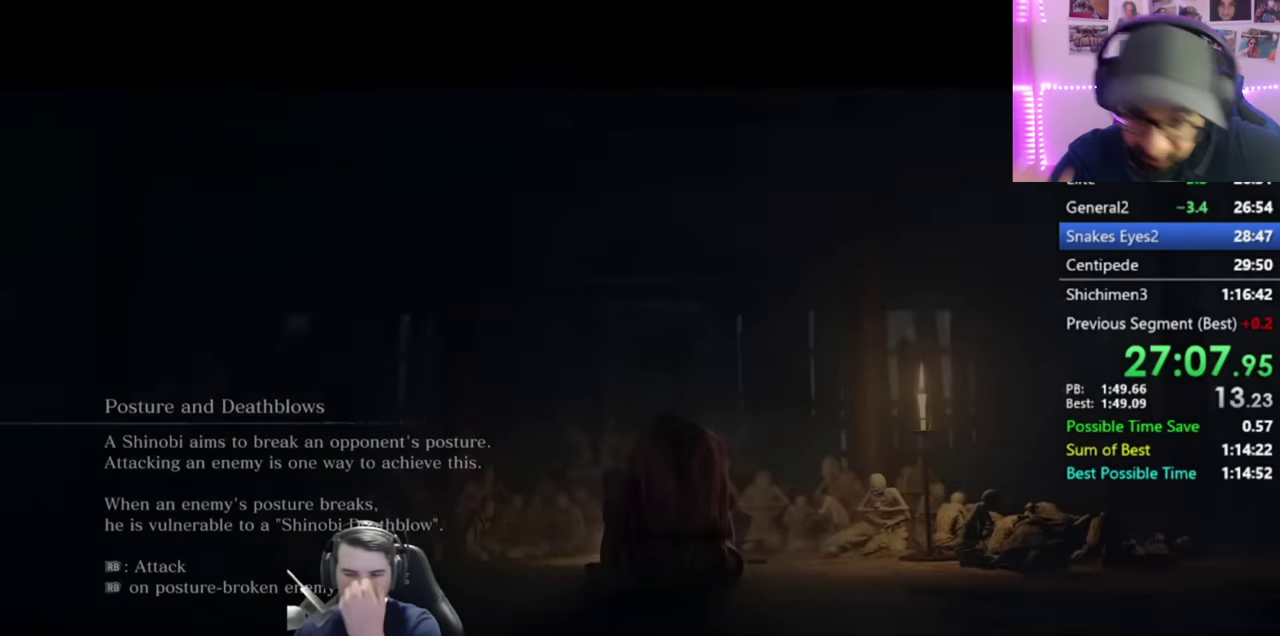
{"buttons": [], "left_stick": "center", "right_stick": "center", "events": []}
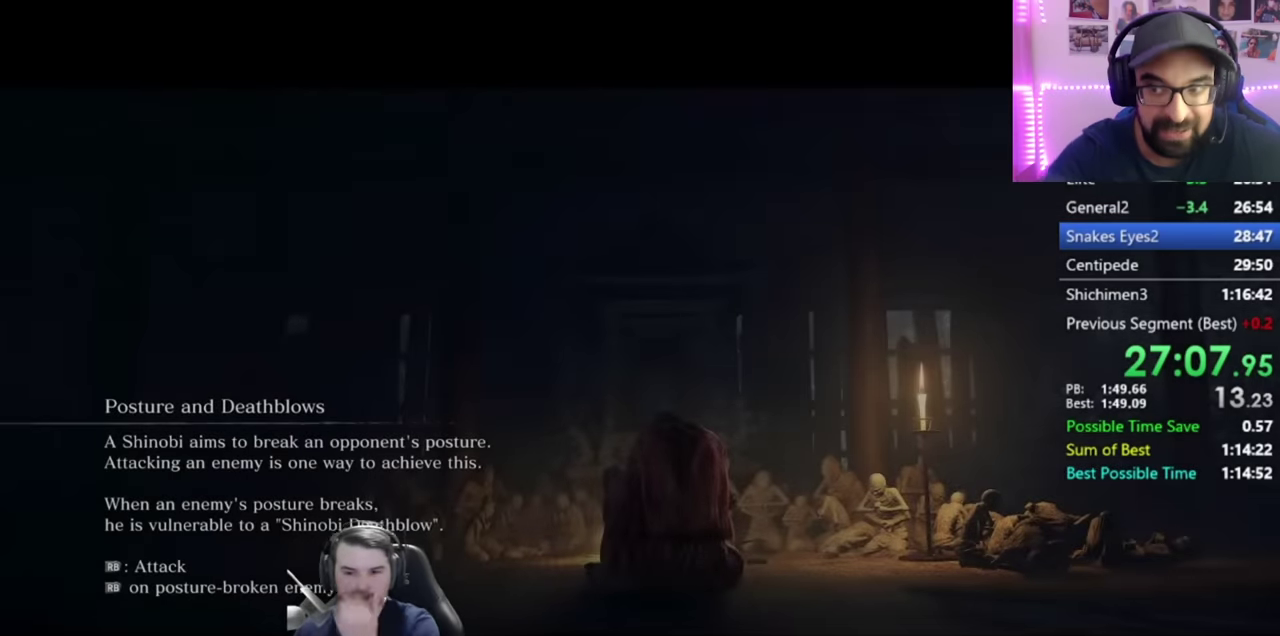
{"buttons": [], "left_stick": "center", "right_stick": "center", "events": []}
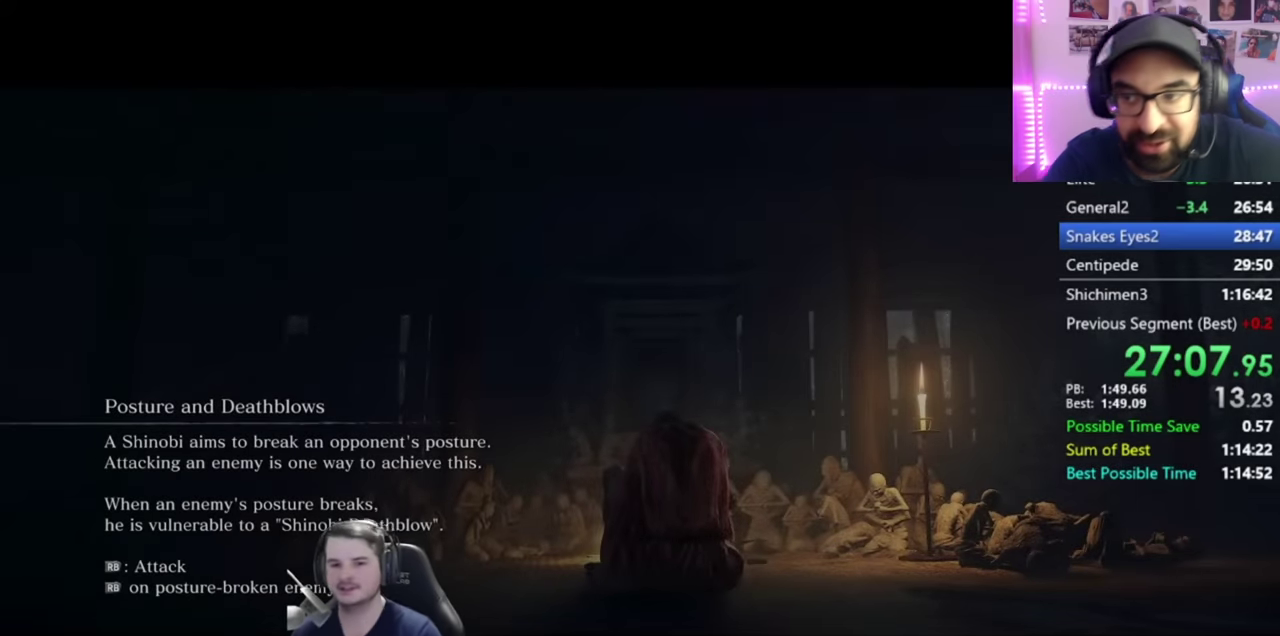
{"buttons": [], "left_stick": "center", "right_stick": "center", "events": []}
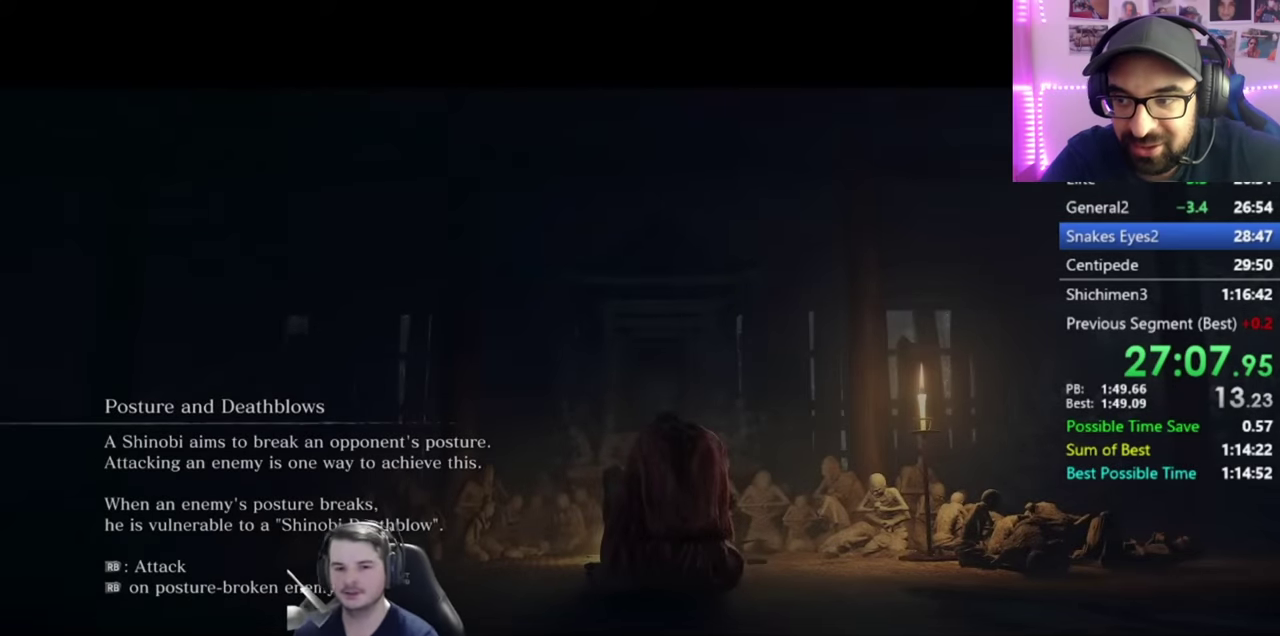
{"buttons": [], "left_stick": "center", "right_stick": "center", "events": []}
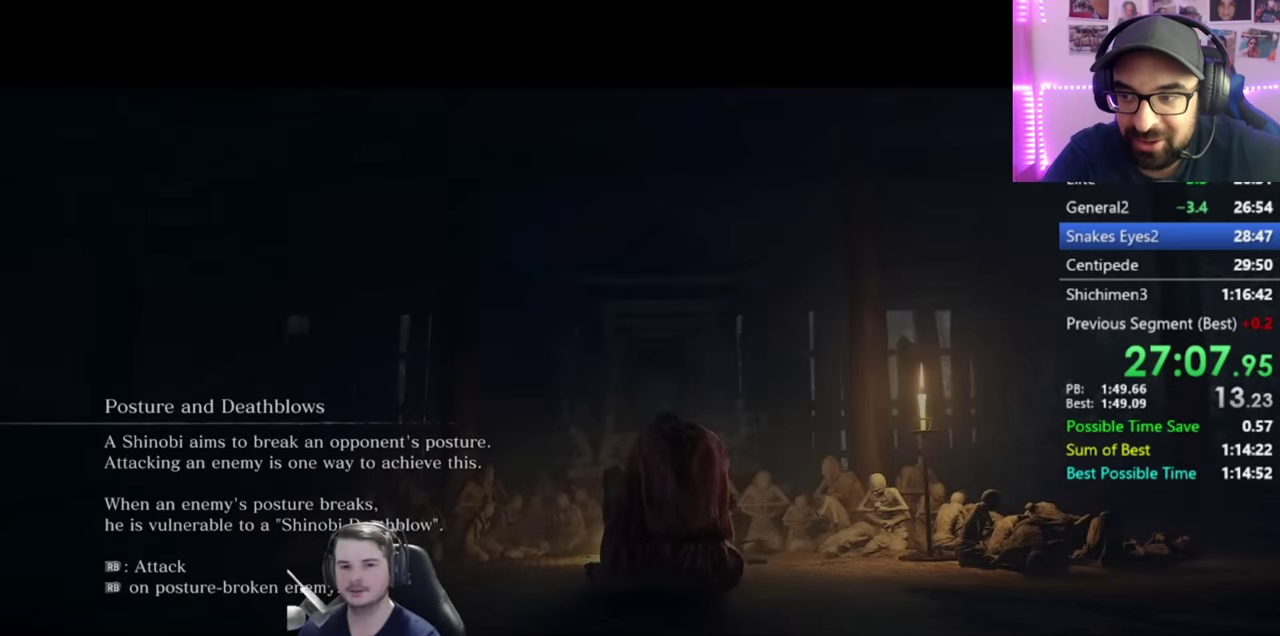
{"buttons": [], "left_stick": "center", "right_stick": "center", "events": []}